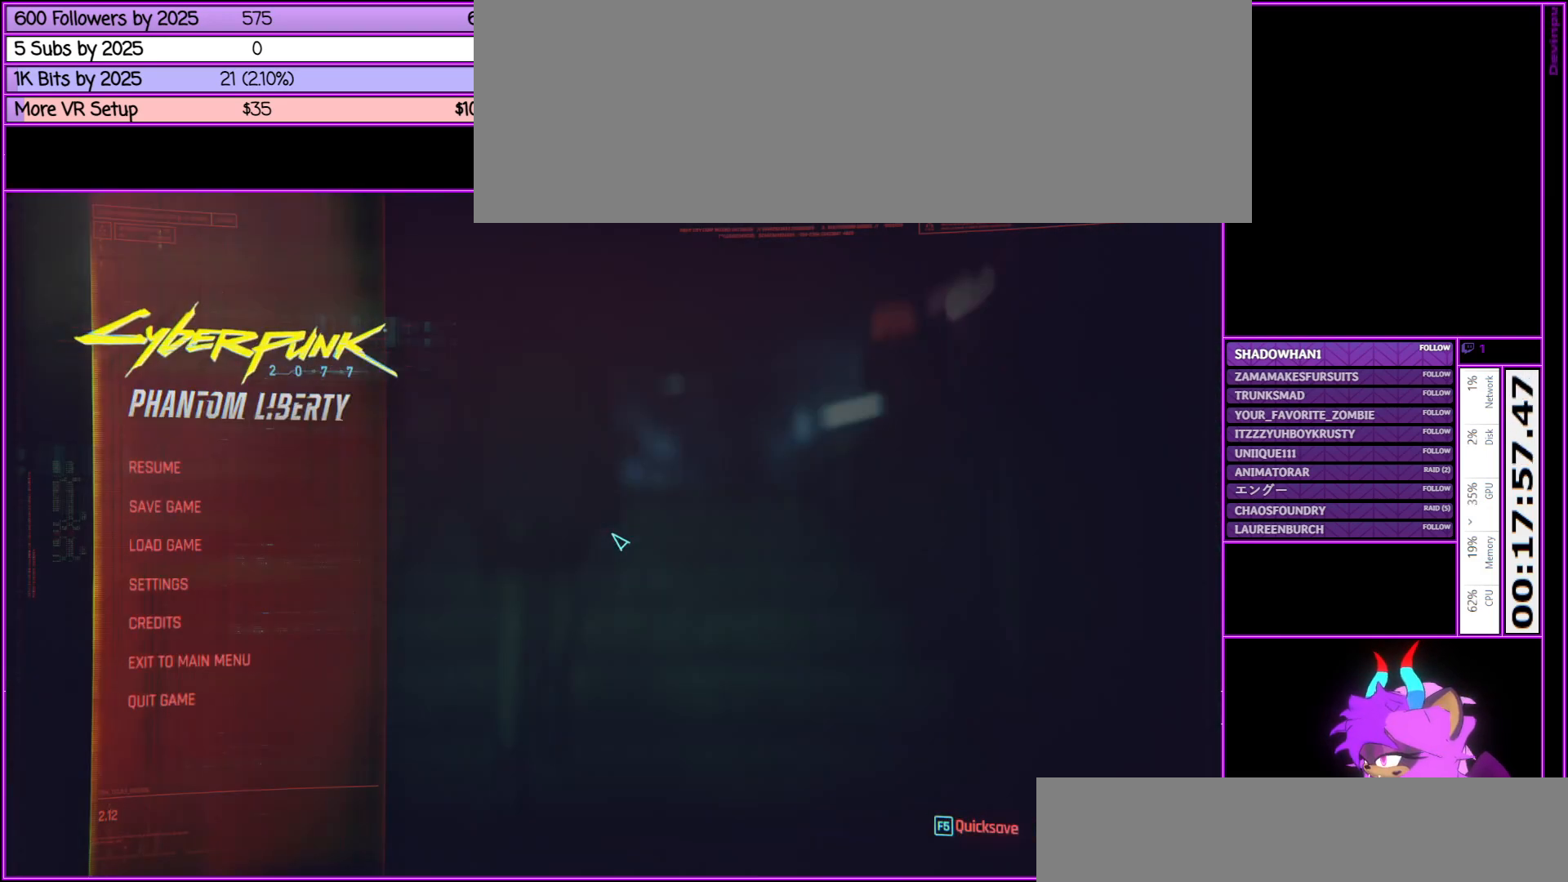
Gameplay with keyboard and mouse; each line is a JSON object with the keys and mouse buttons held at the frame after it. "events" lists presses ("down") and releases ("up") of ".", "/", "0", "1", "2", "3", "4", "5", "6", "7", "8", "9", "a", "alt_l", "alt_r", "b", "backslash", "backspace", "c", "caps_lock", "comma", "ctrl_l", "ctrl_r", "d", "down", "e", "equals", "escape", "f", "f1", "f10", "f11", "f12", "f2", "f3", "f4", "f5", "f6", "f7", "f8", "f9", "g", "h", "i", "j", "k", "l", "lbracket", "left", "m", "minus", "n", "num0", "num1", "num2", "num3", "num4", "num5", "num6", "num7", "num8", "num9", "o", "p", "q", "quote", "r", "rbracket", "return", "right", "s", "semicolon", "shift_l", "shift_r", "space", "super", "t", "tab", "tilde", "u", "up", "v", "w", "x", "y", "z", "mouse_left", "mouse_middle", "mouse_right", "mouse_wheel_up" and "mouse_wheel_down" between this image and that frame as [ms after this image, input, new state], when the widget could be followed in between. "mouse_left", "mouse_middle", "mouse_right", "mouse_wheel_up", "mouse_wheel_down" = the "left", "middle", "right", "wheel_up", "wheel_down" buttons of the "mouse" list. No other keys are recorded. Not read: mouse_move.
{"keys": ["w"], "mouse": [], "events": [[50, "escape", "up"], [383, "w", "down"]]}
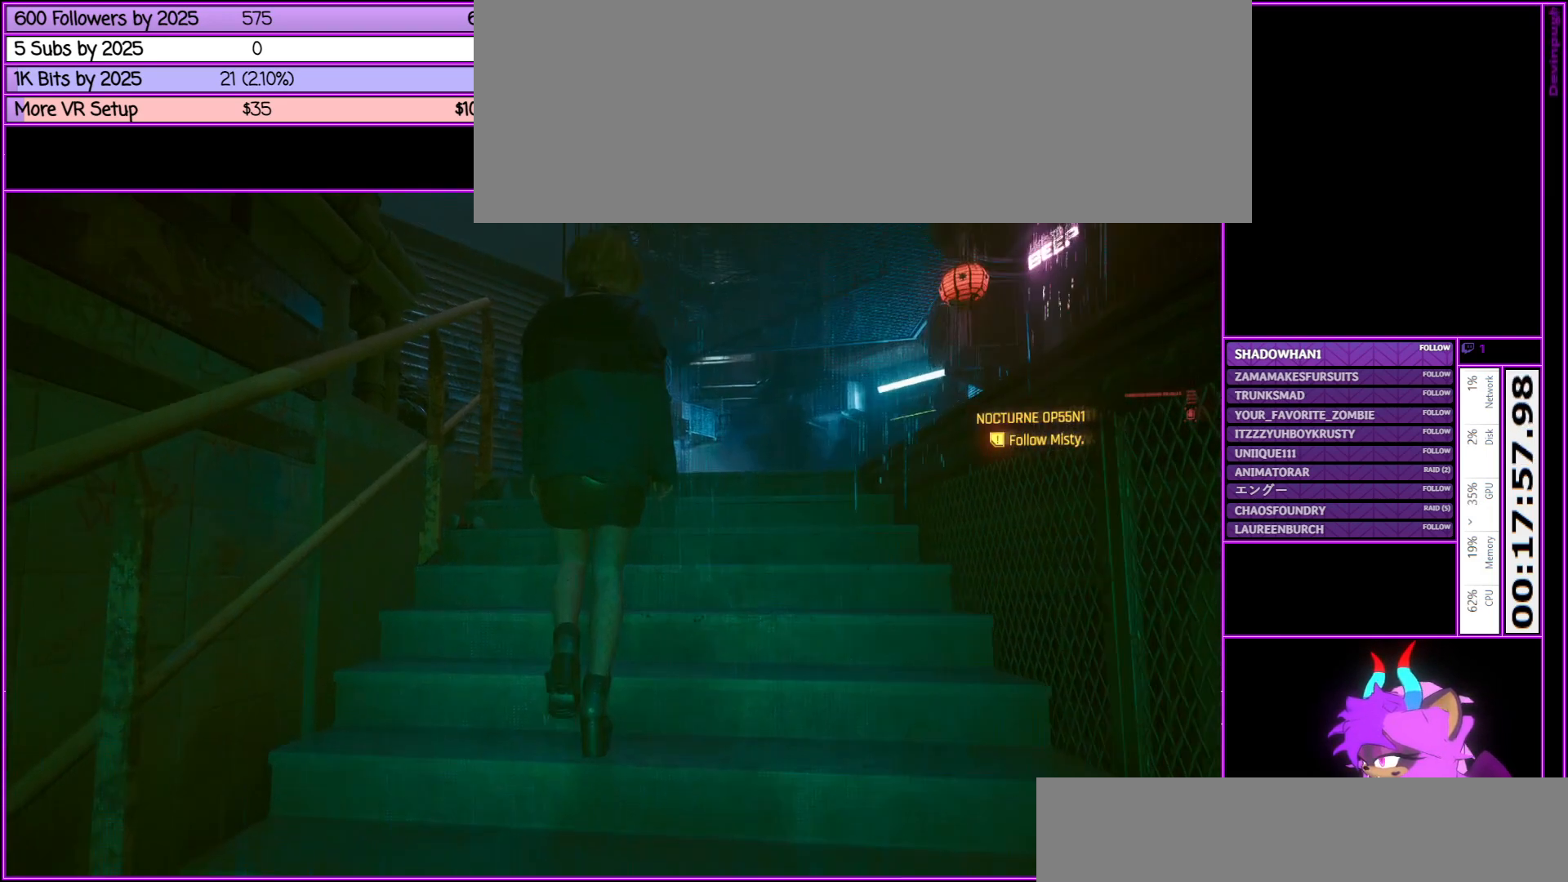
{"keys": ["d", "w"], "mouse": [], "events": [[350, "d", "down"]]}
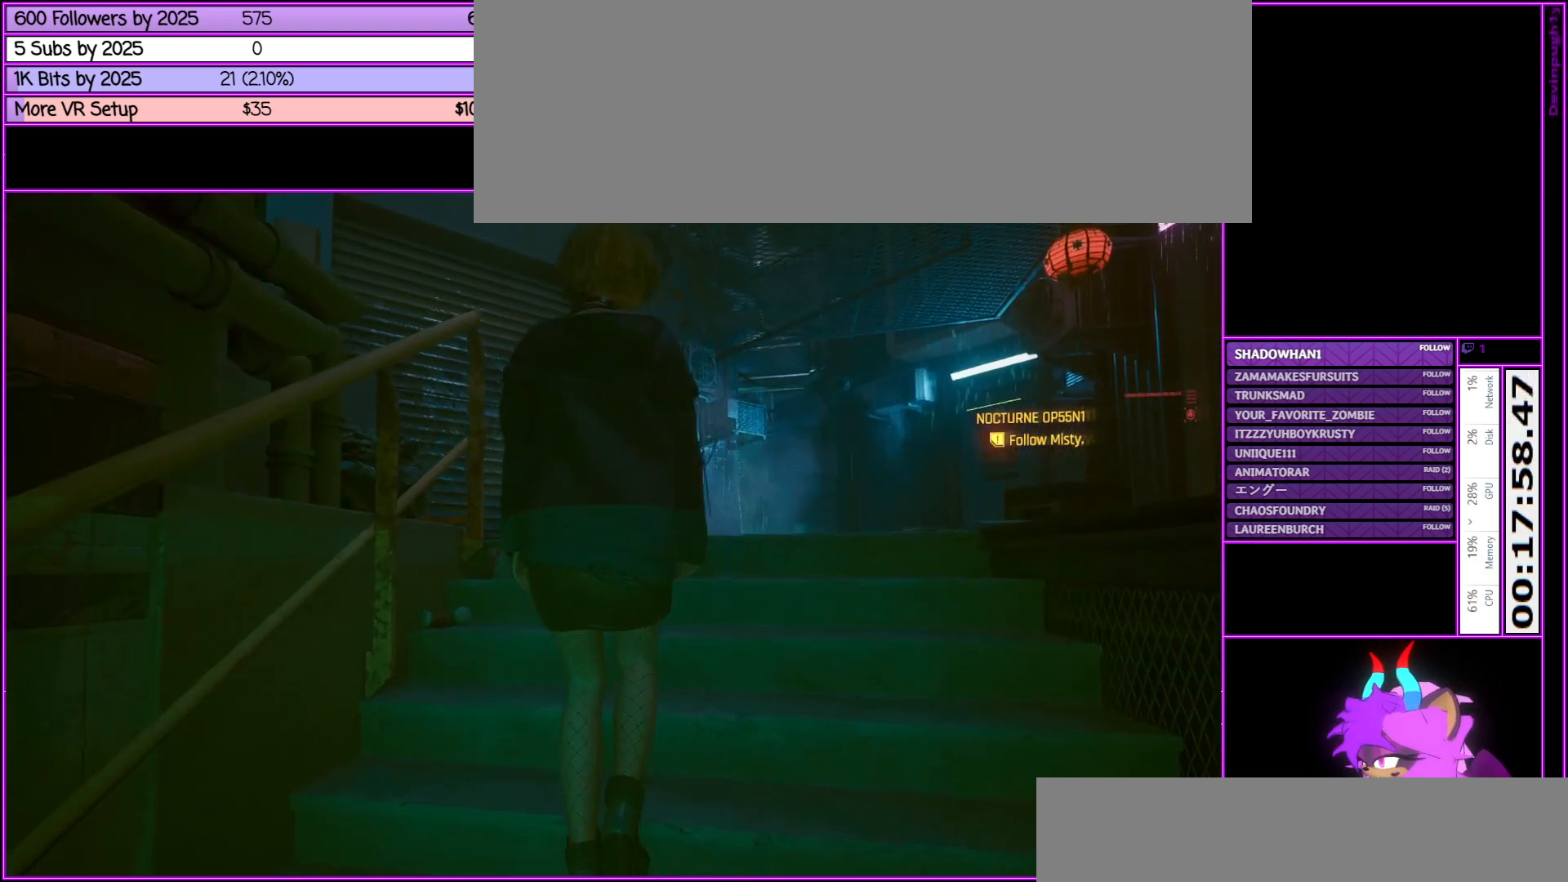
{"keys": ["d", "w"], "mouse": [], "events": []}
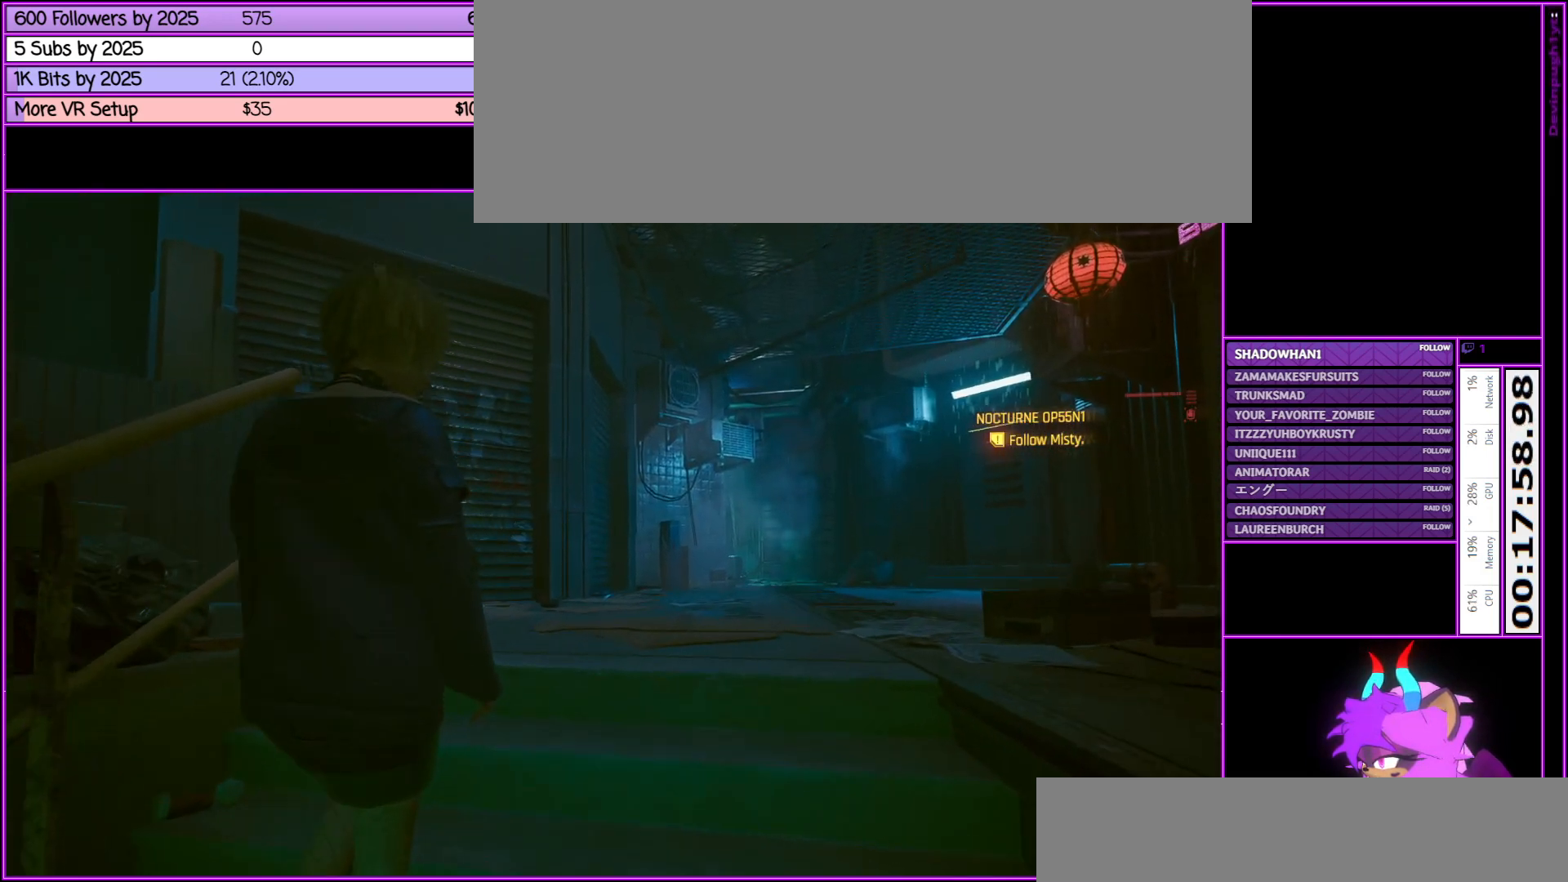
{"keys": [], "mouse": [], "events": [[283, "d", "up"], [383, "w", "up"]]}
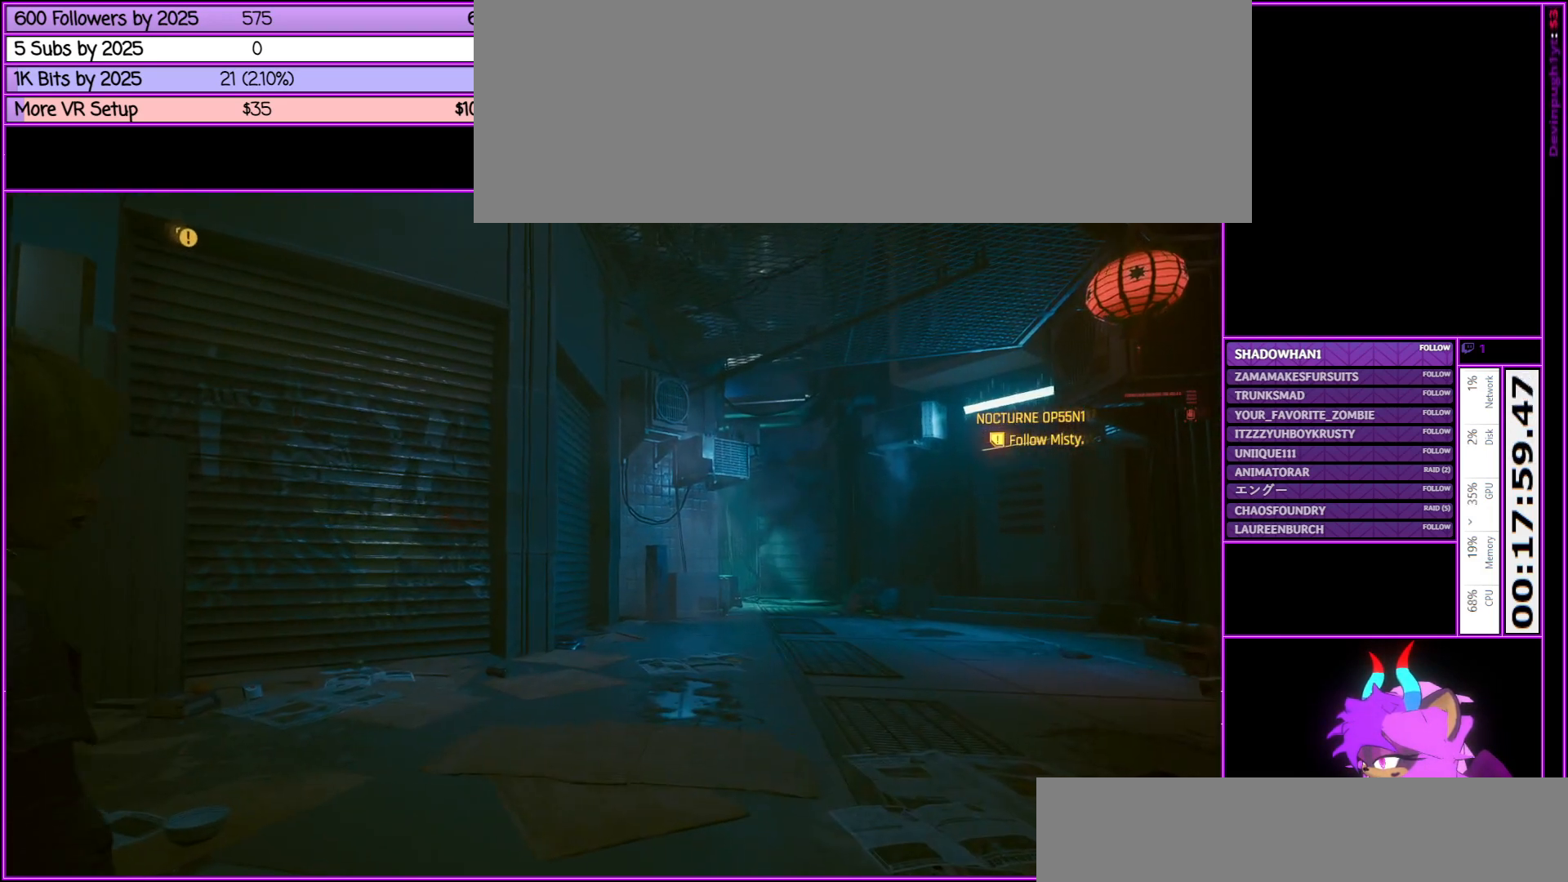
{"keys": [], "mouse": [], "events": []}
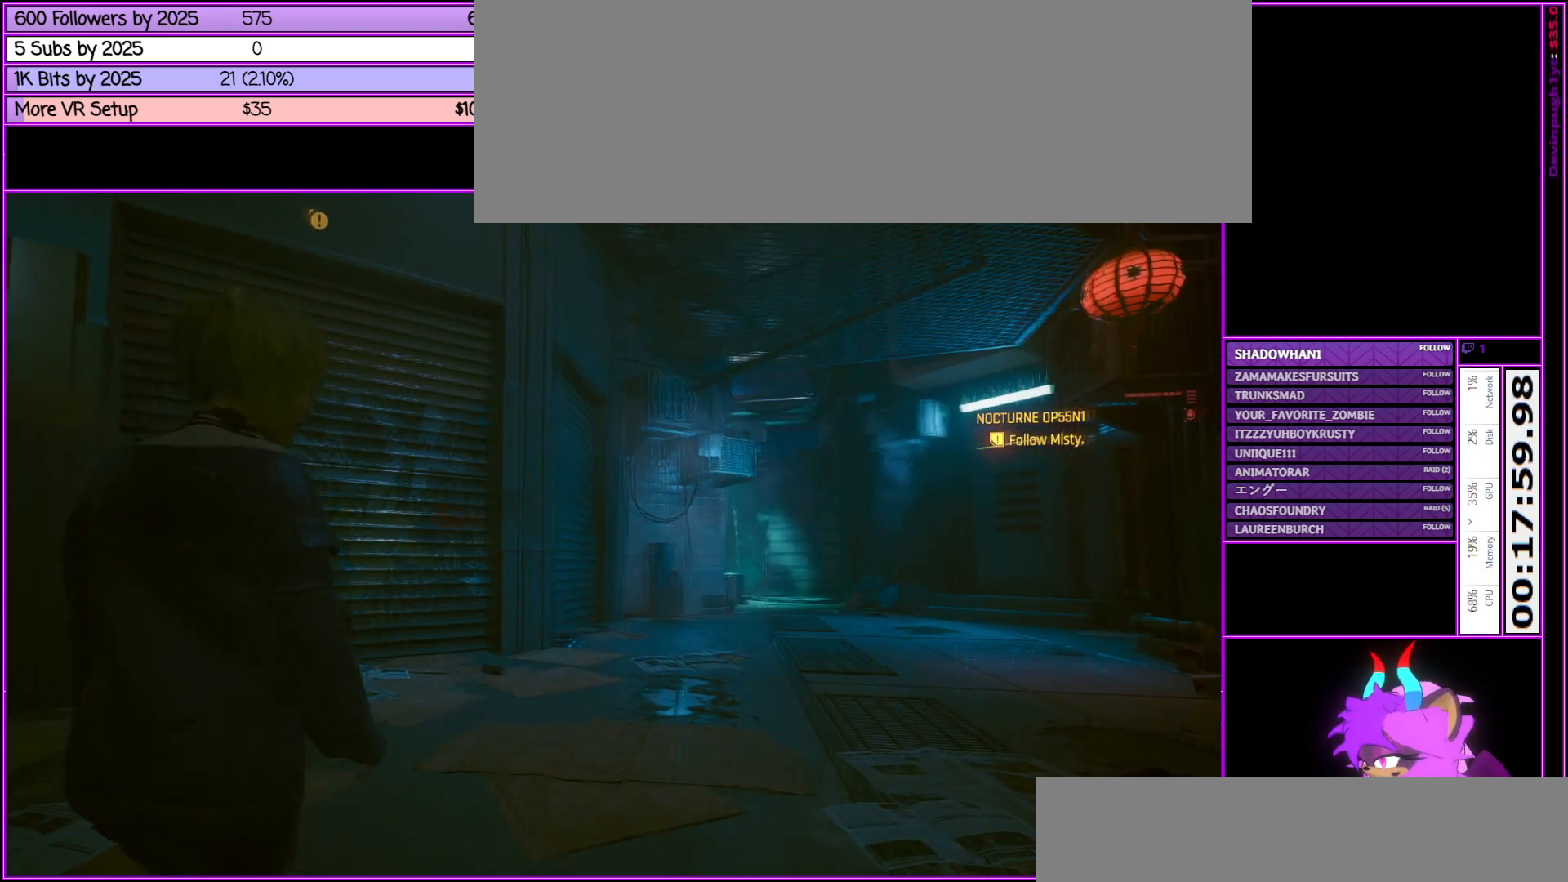
{"keys": [], "mouse": [], "events": []}
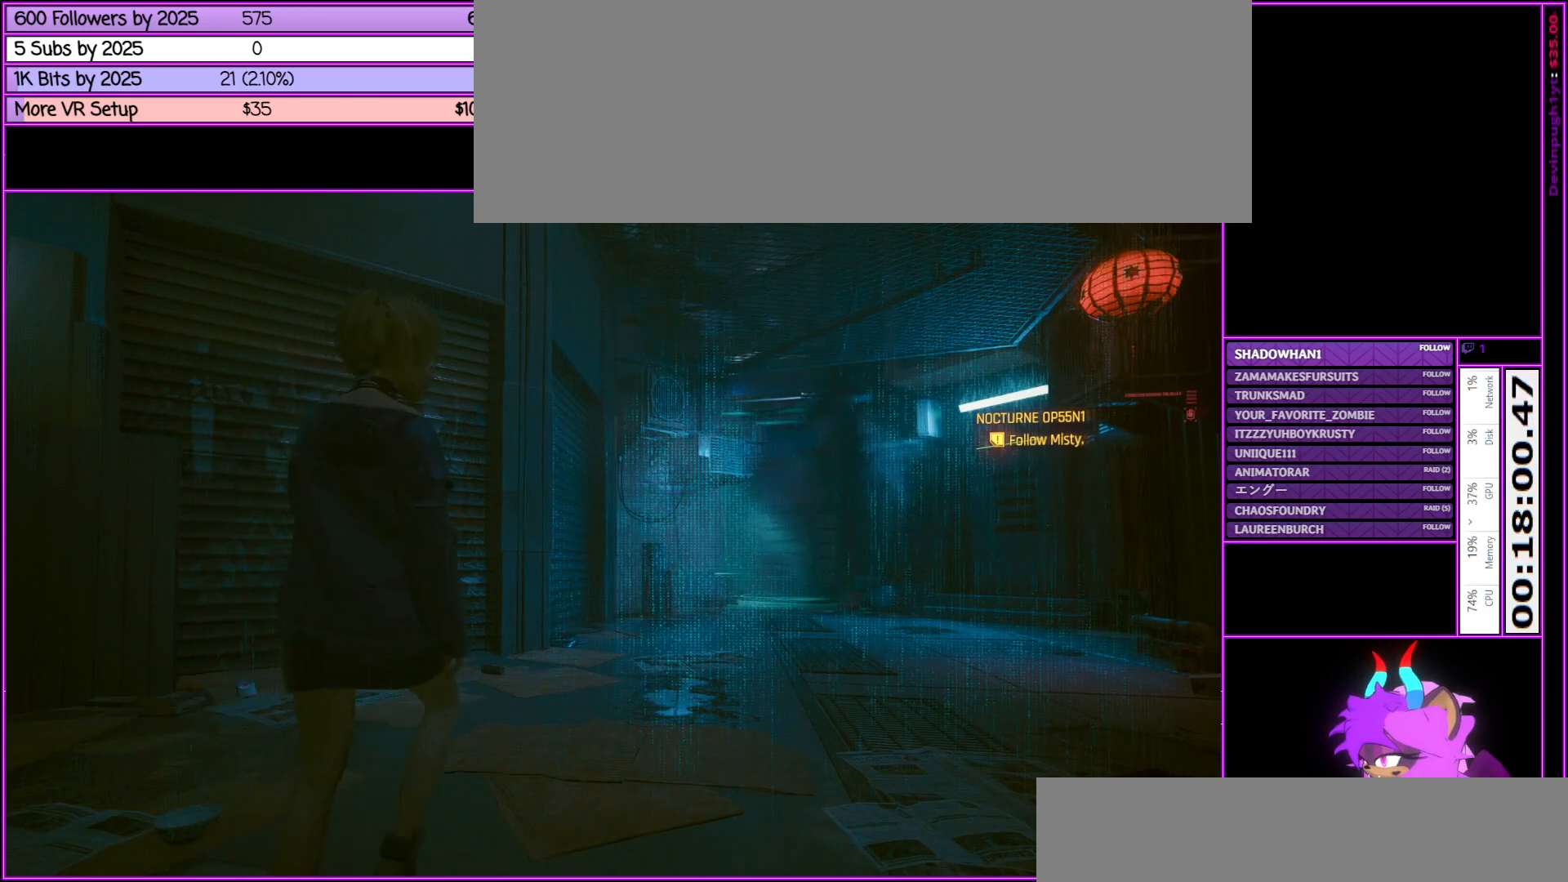
{"keys": [], "mouse": [], "events": []}
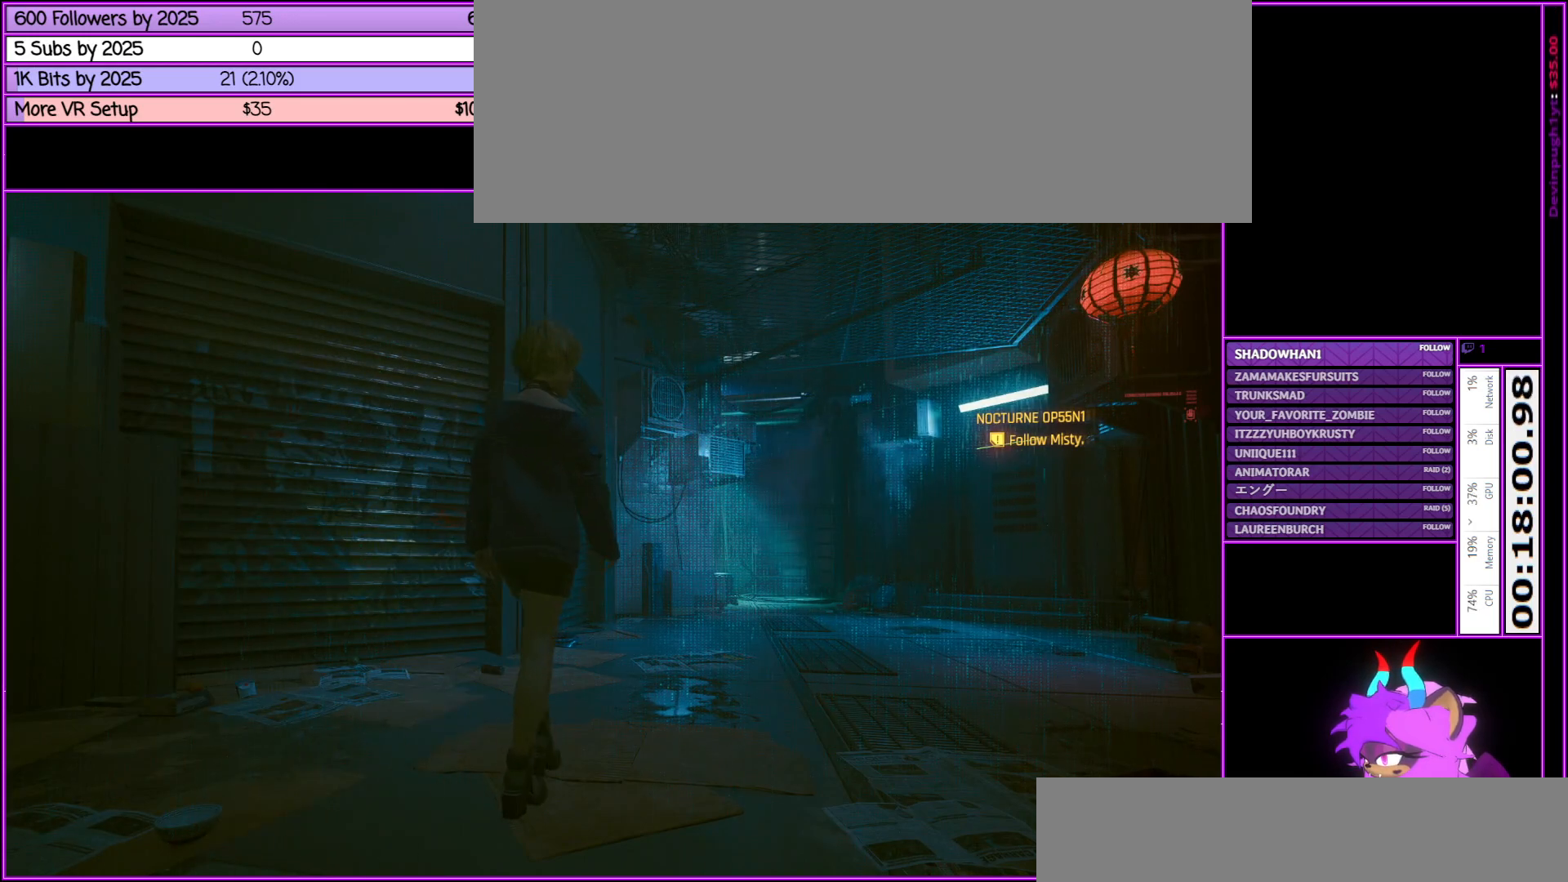
{"keys": ["w"], "mouse": [], "events": [[117, "w", "down"], [217, "d", "down"], [500, "d", "up"]]}
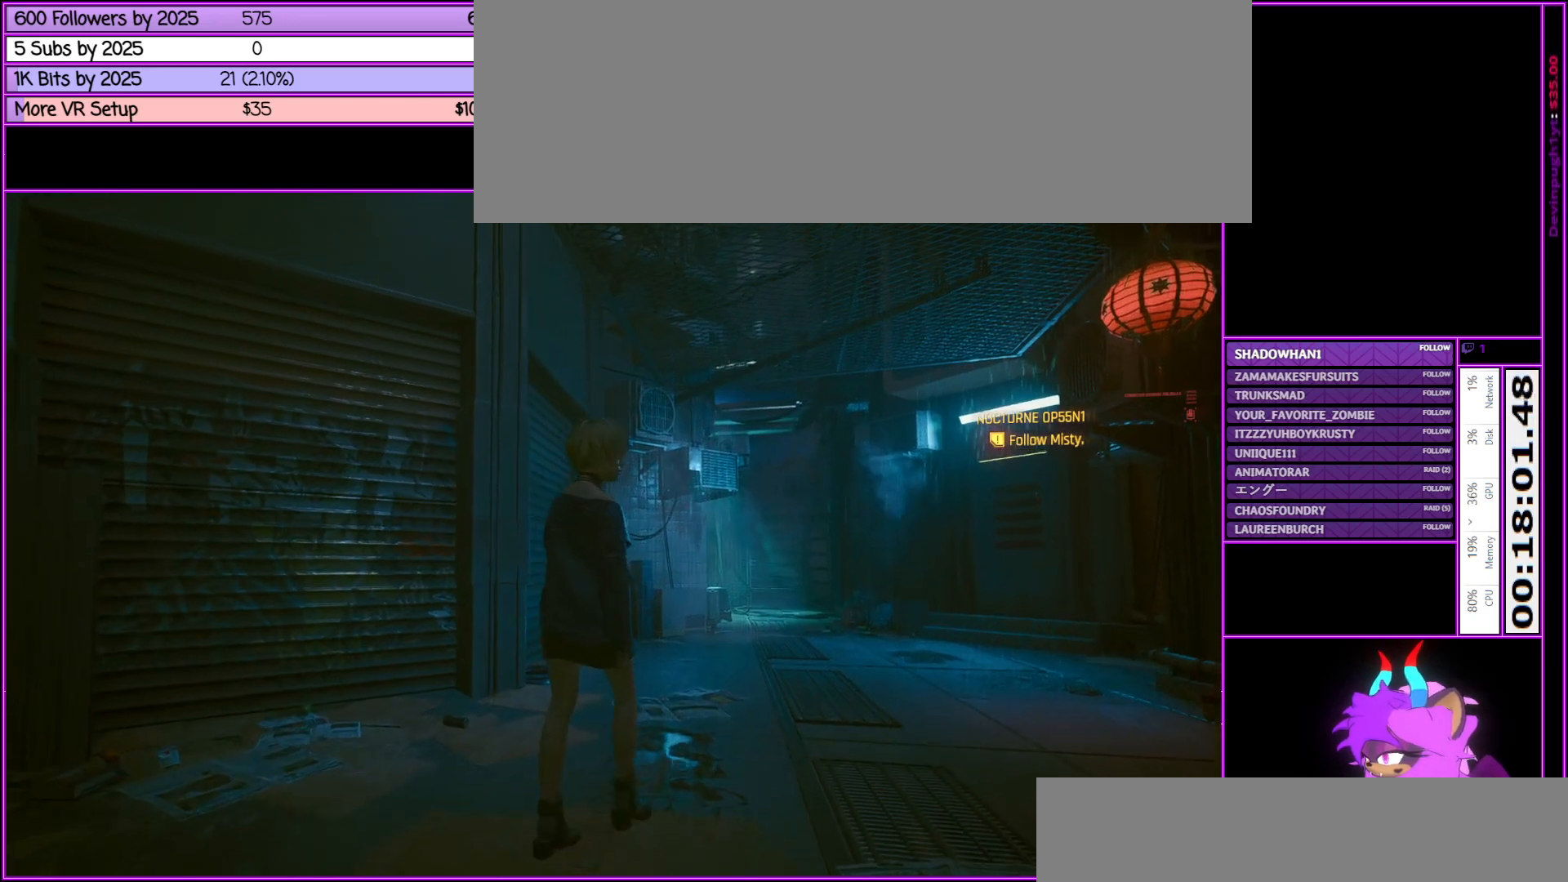
{"keys": ["w"], "mouse": [], "events": []}
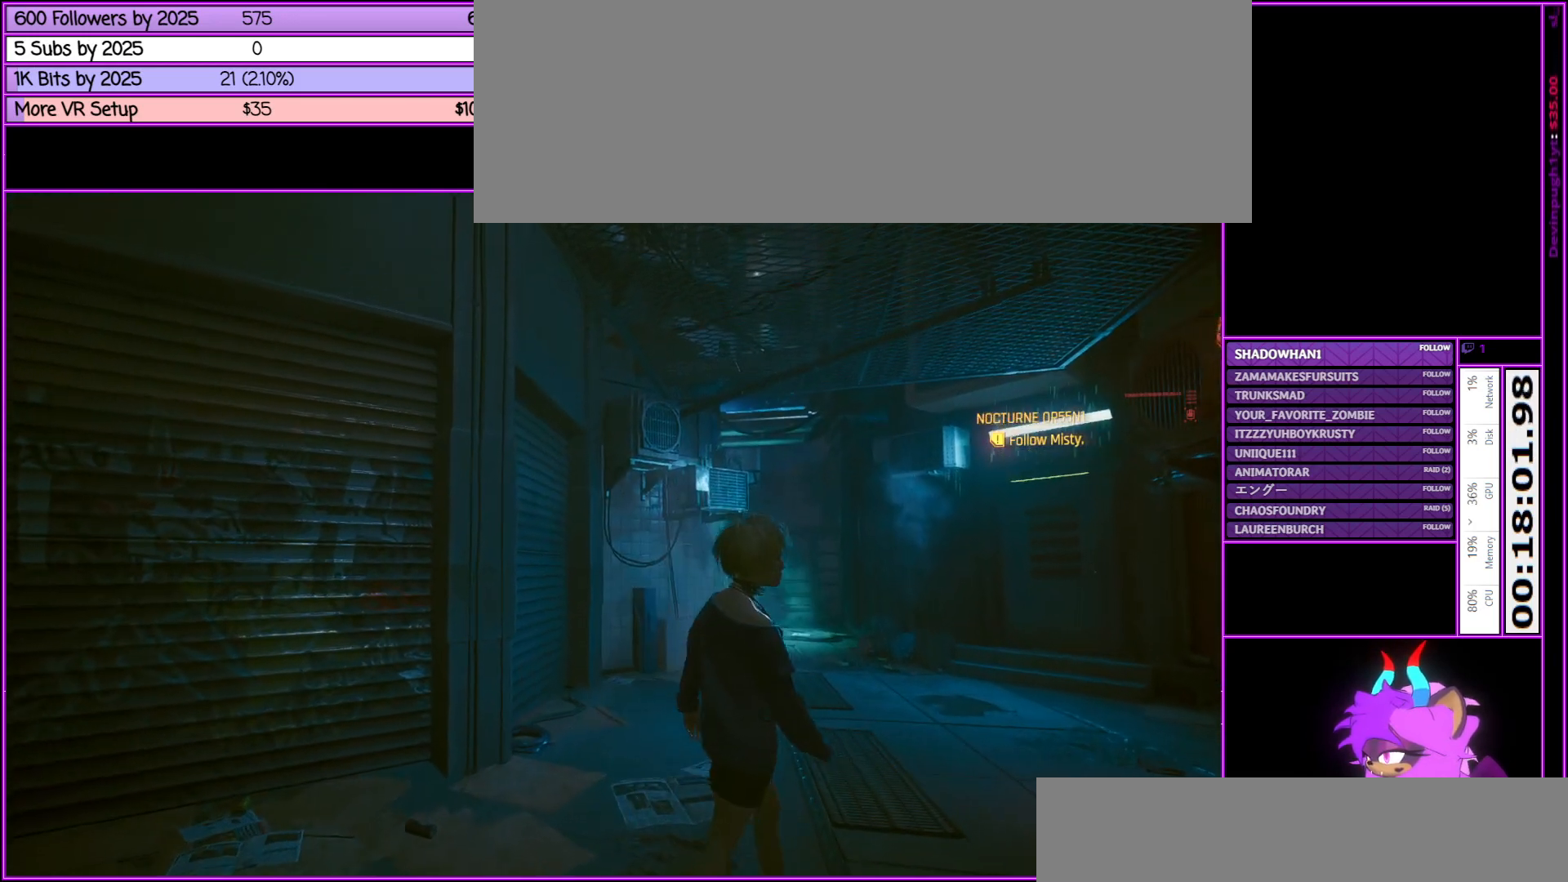
{"keys": ["w"], "mouse": [], "events": []}
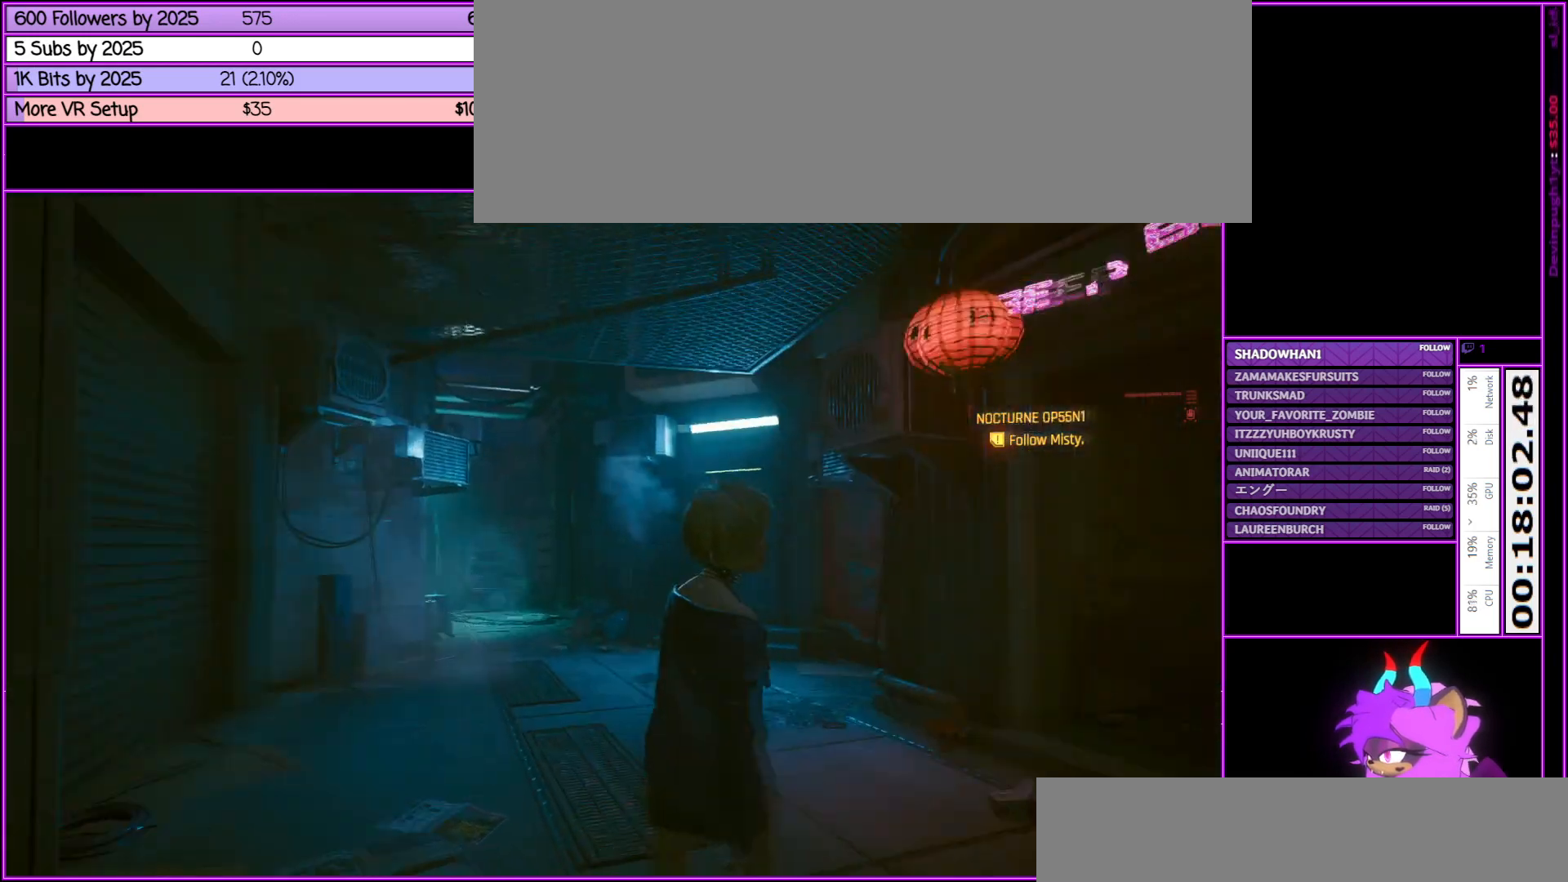
{"keys": [], "mouse": [], "events": [[17, "a", "down"], [433, "a", "up"], [433, "w", "up"]]}
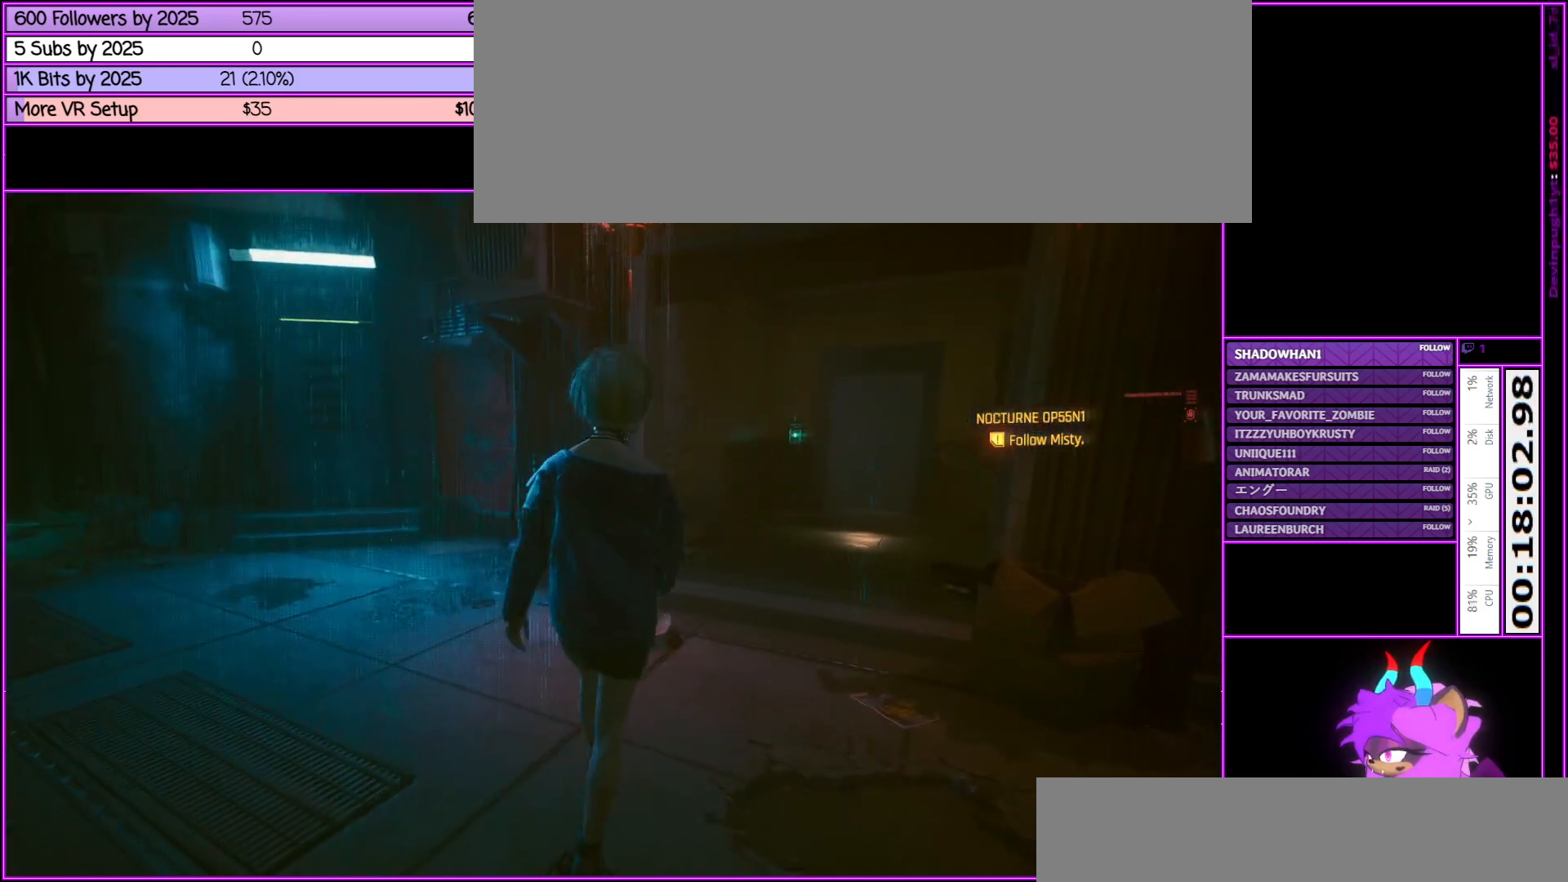
{"keys": ["a", "w"], "mouse": [], "events": [[317, "a", "down"], [317, "w", "down"]]}
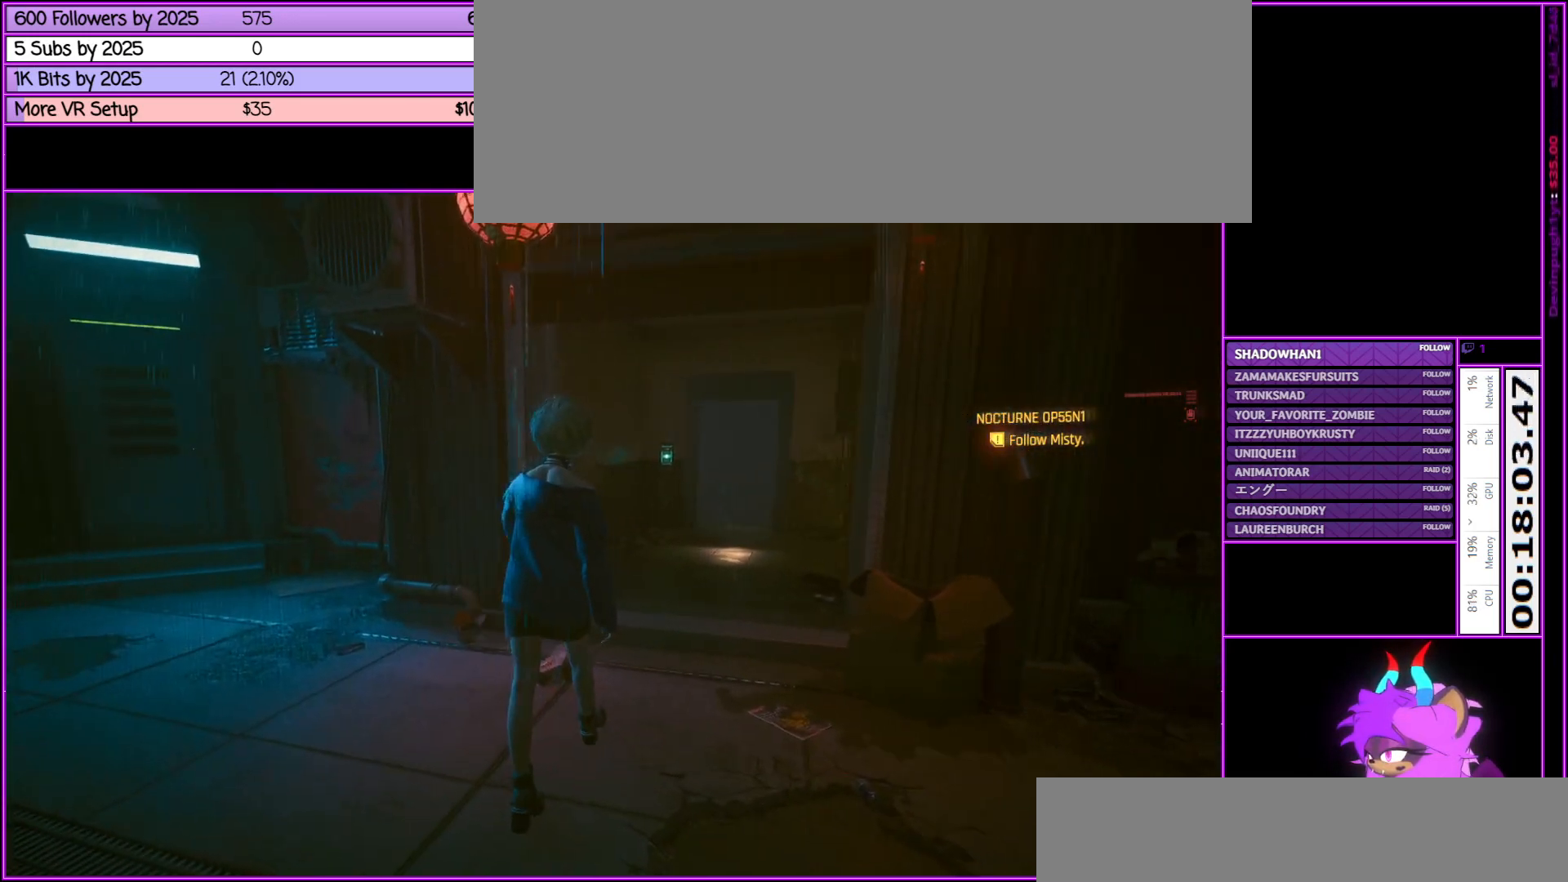
{"keys": ["a", "w"], "mouse": [], "events": []}
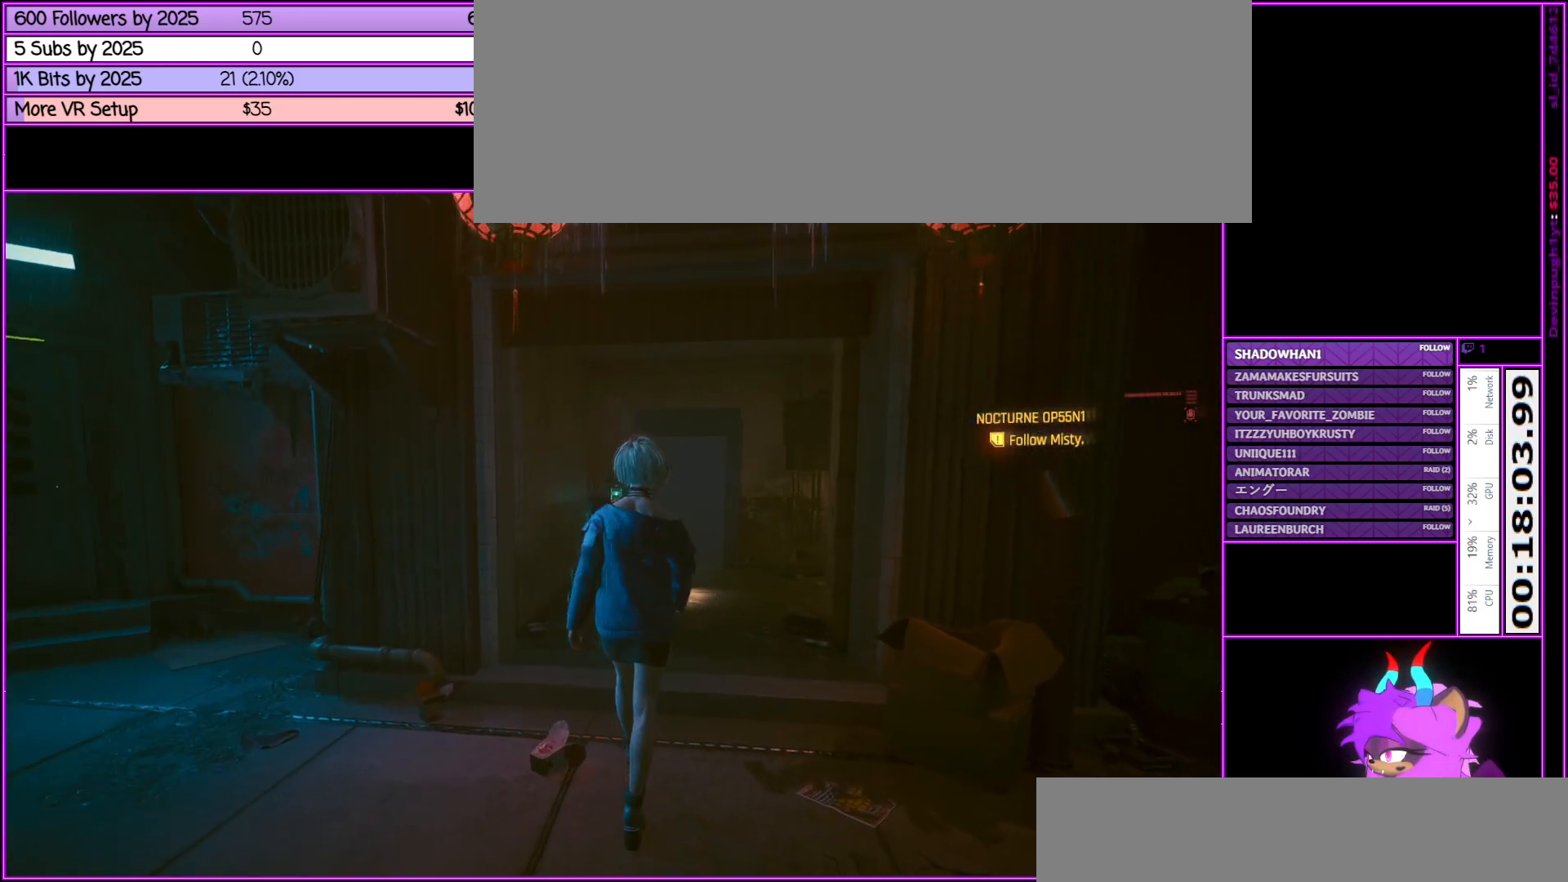
{"keys": ["w"], "mouse": [], "events": [[167, "a", "up"]]}
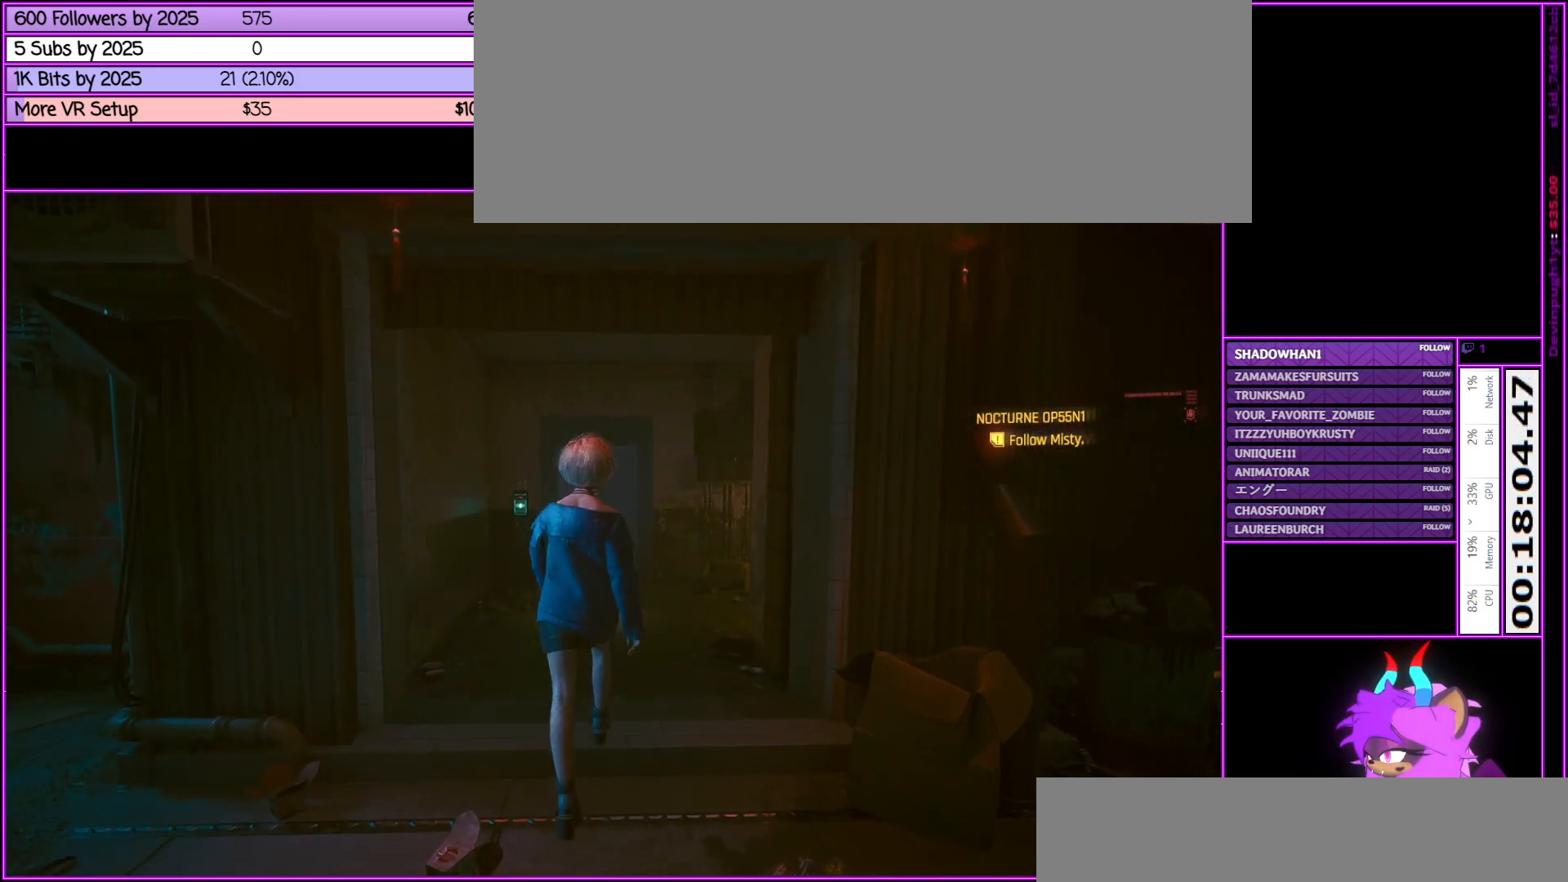
{"keys": ["w"], "mouse": [], "events": []}
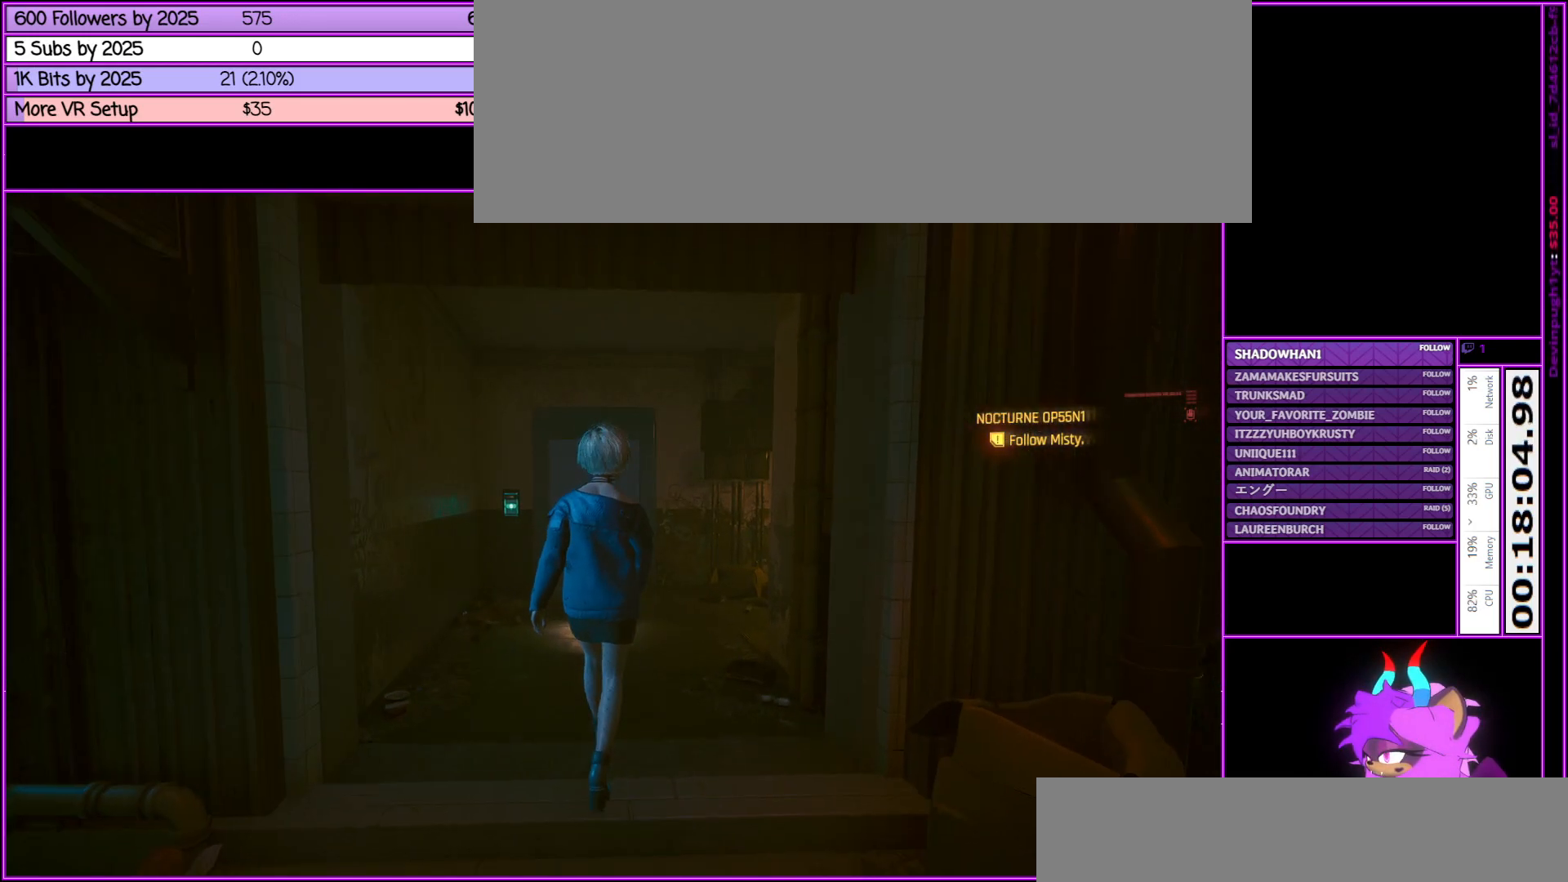
{"keys": ["w"], "mouse": [], "events": []}
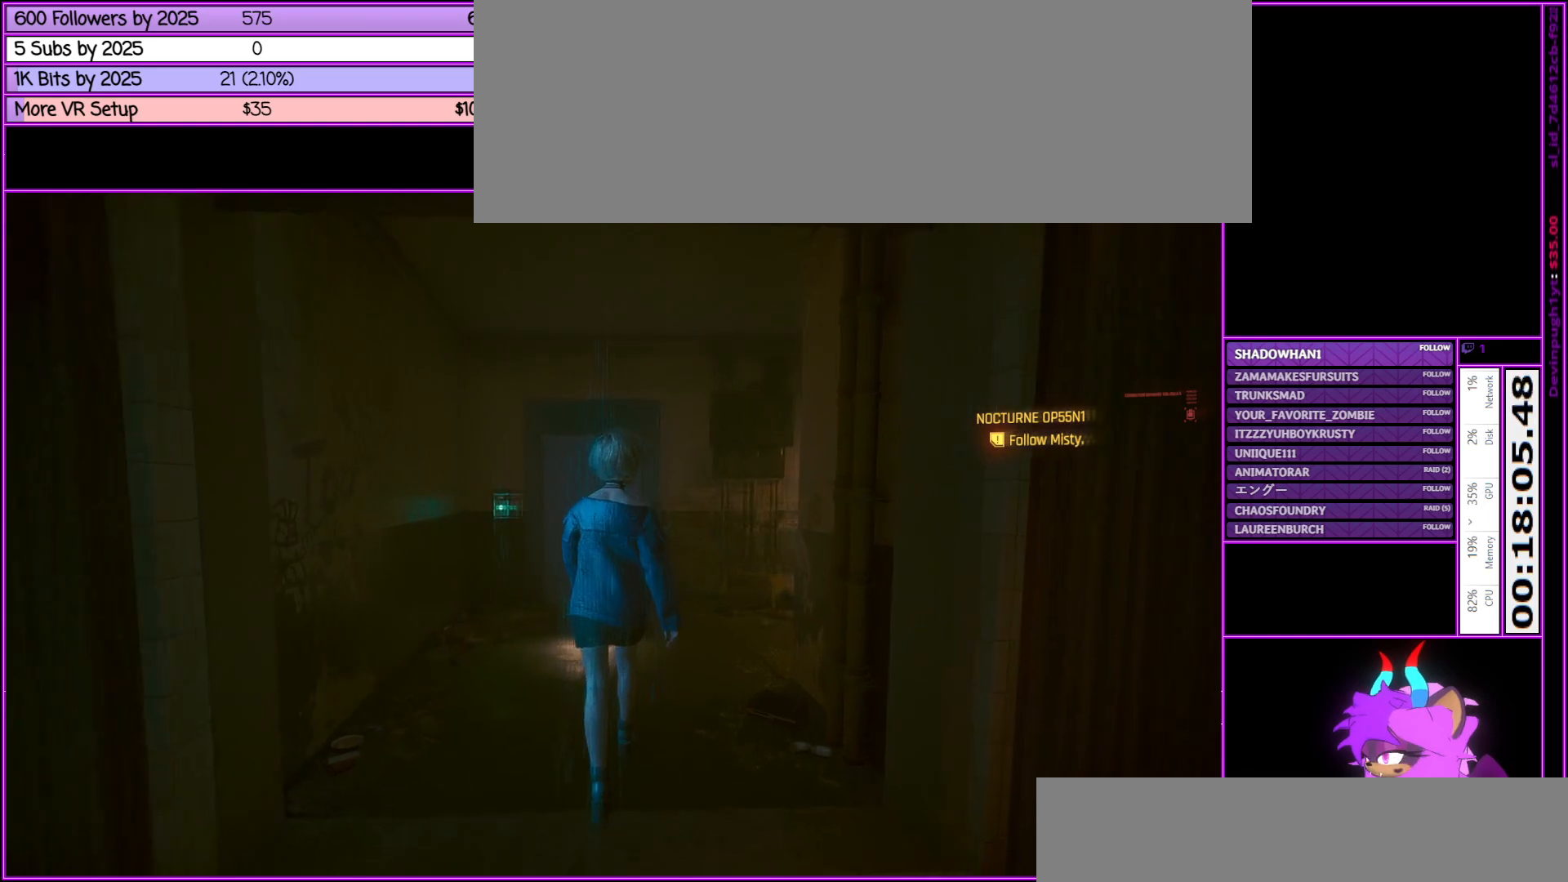
{"keys": ["w"], "mouse": [], "events": []}
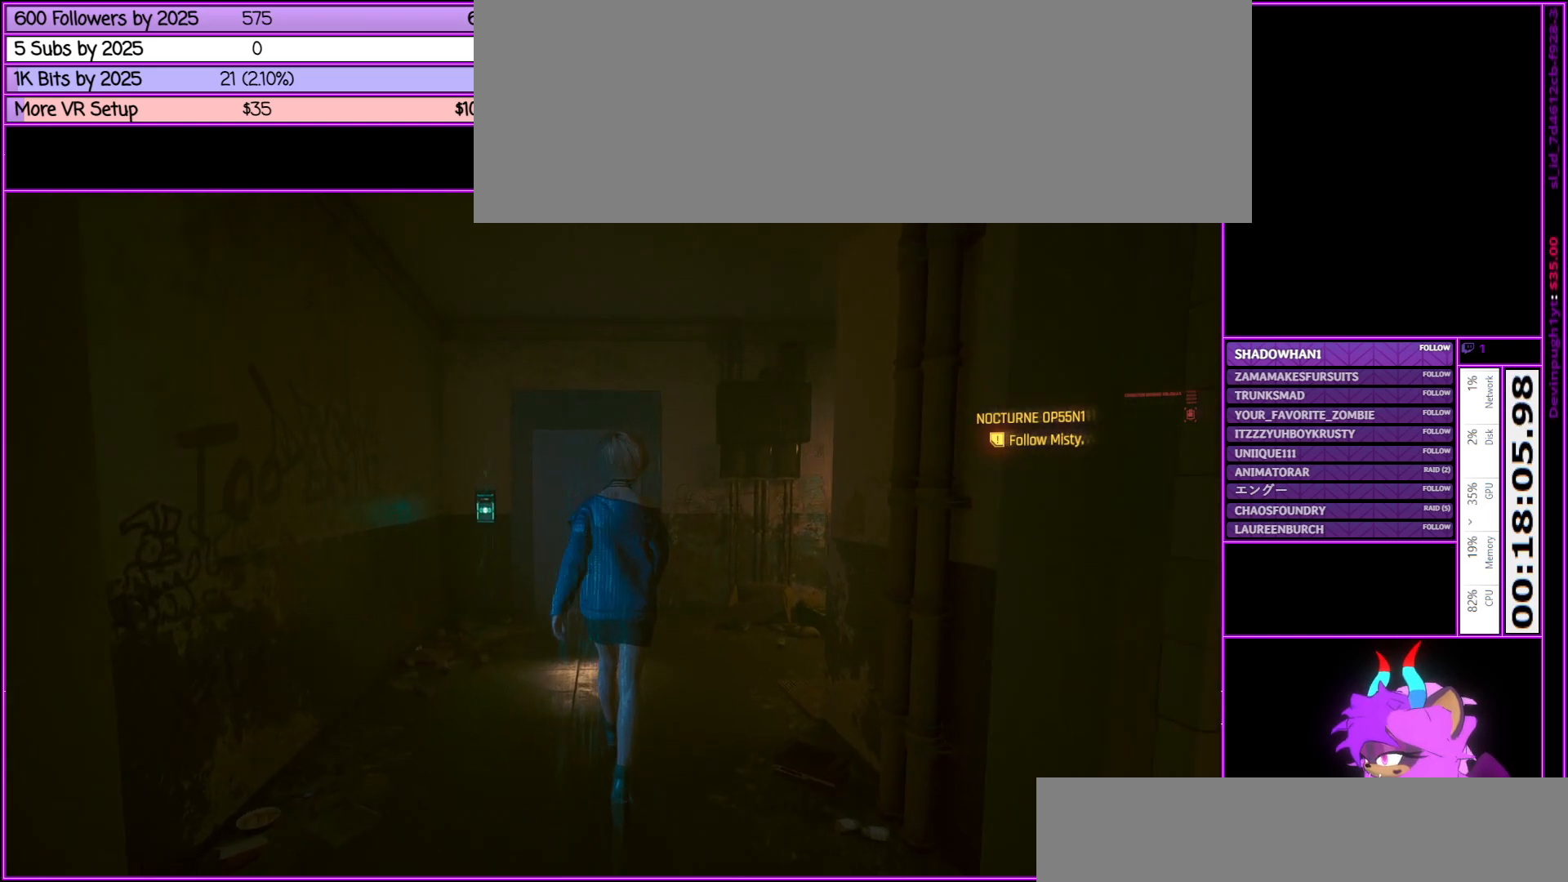
{"keys": ["w"], "mouse": [], "events": []}
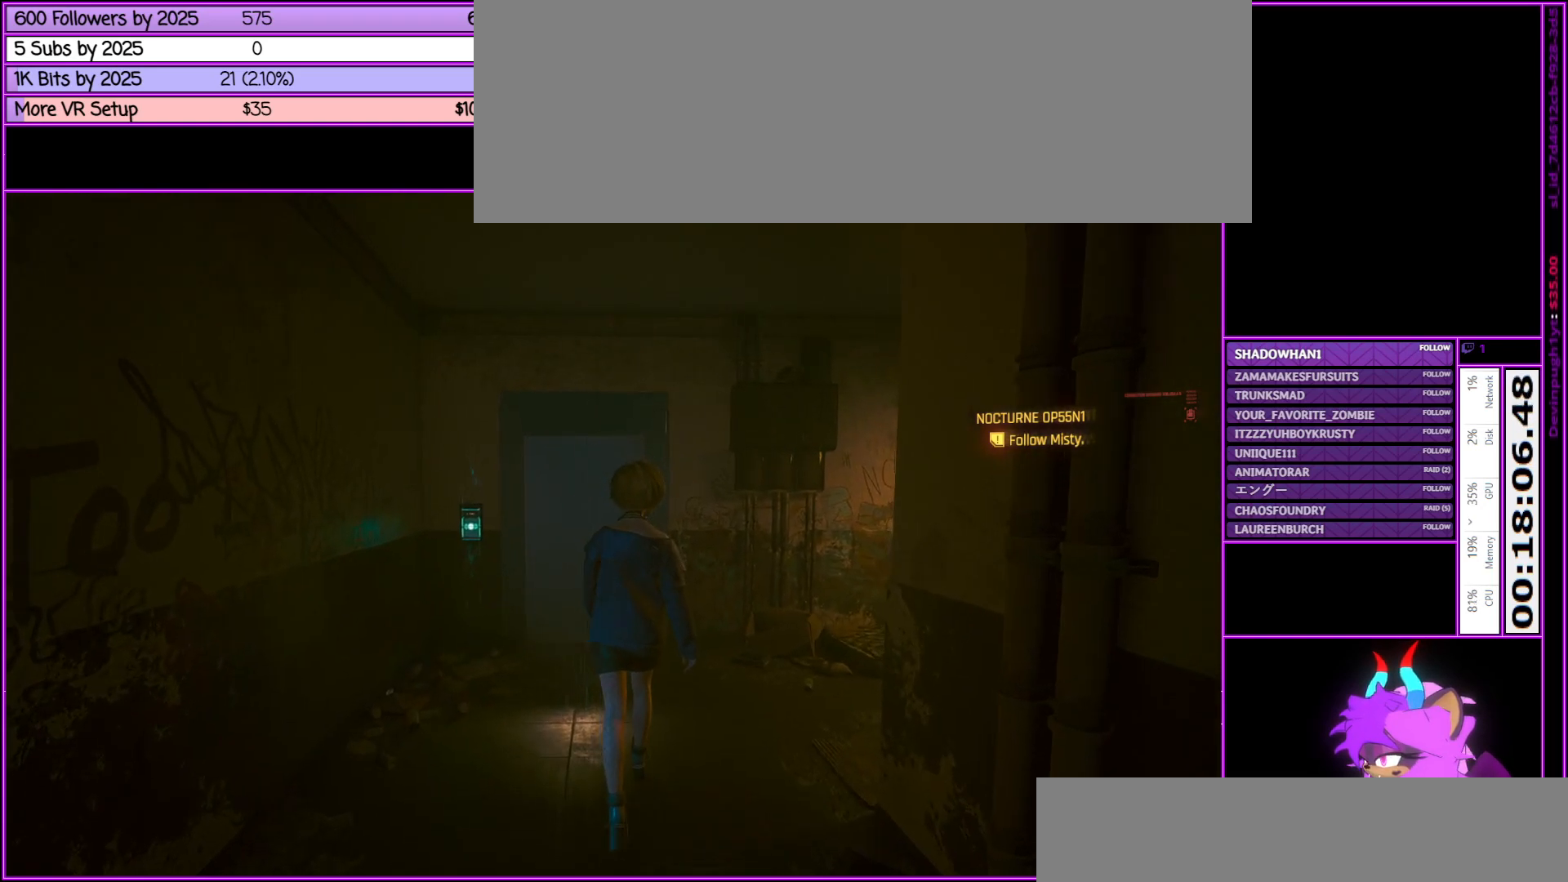
{"keys": ["w"], "mouse": [], "events": []}
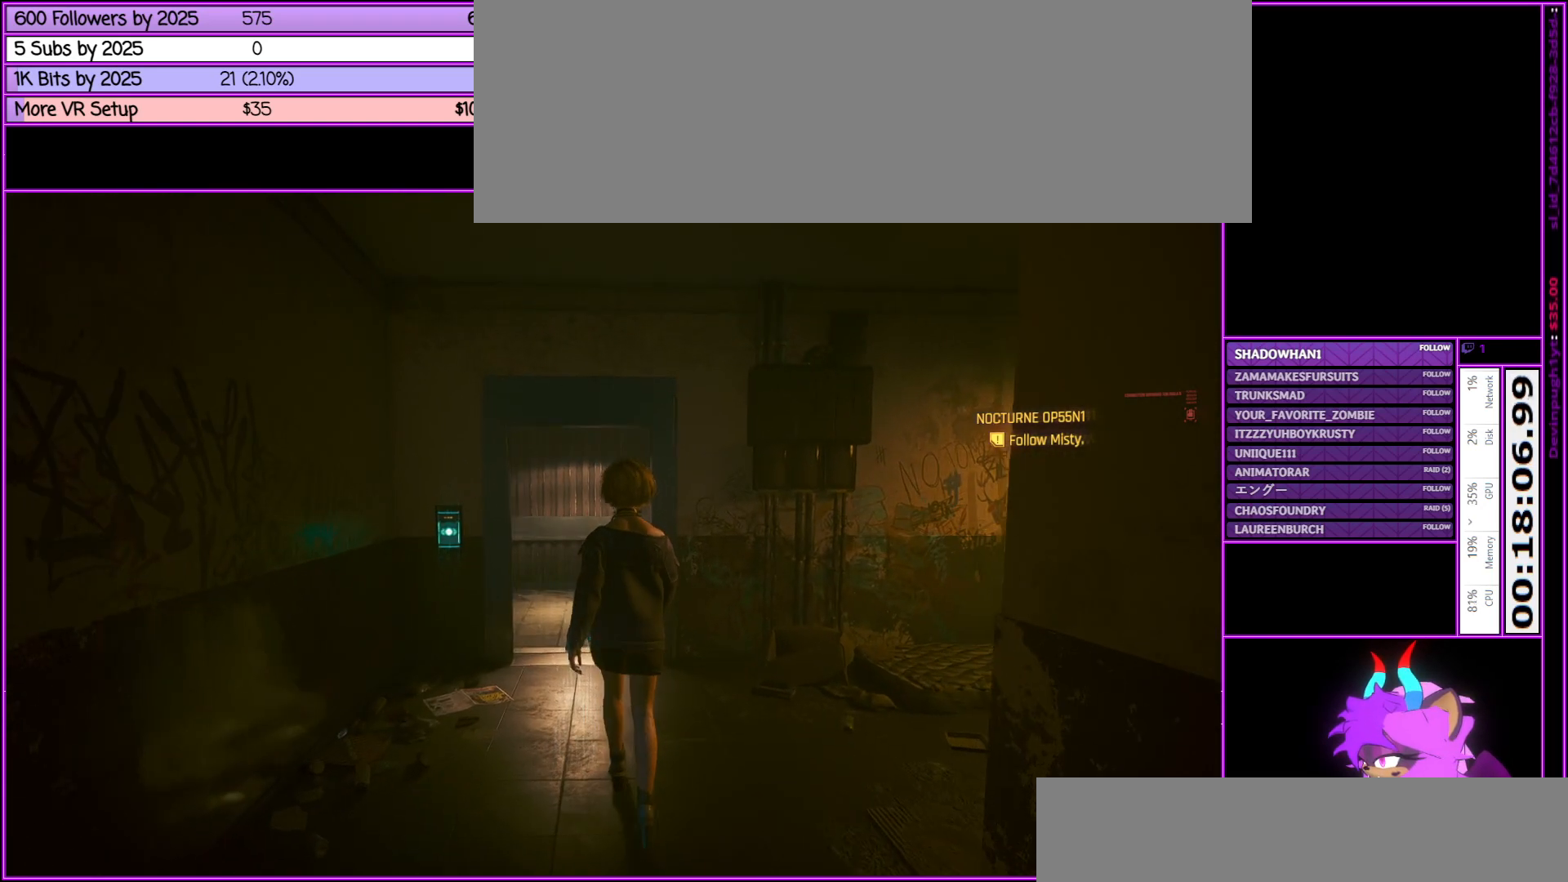
{"keys": ["w"], "mouse": [], "events": []}
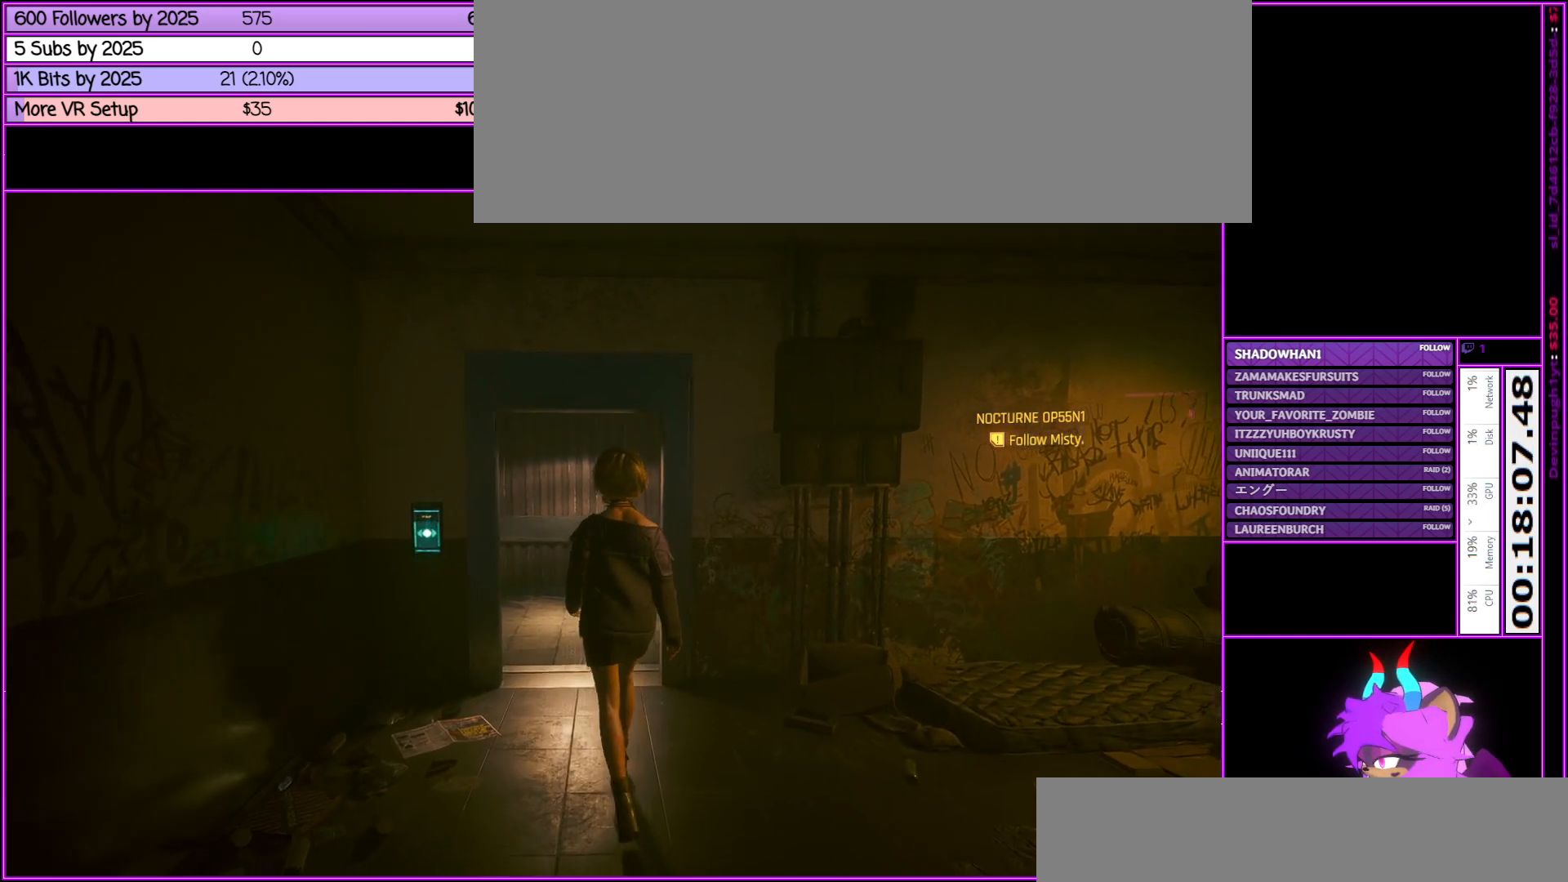
{"keys": ["w"], "mouse": [], "events": []}
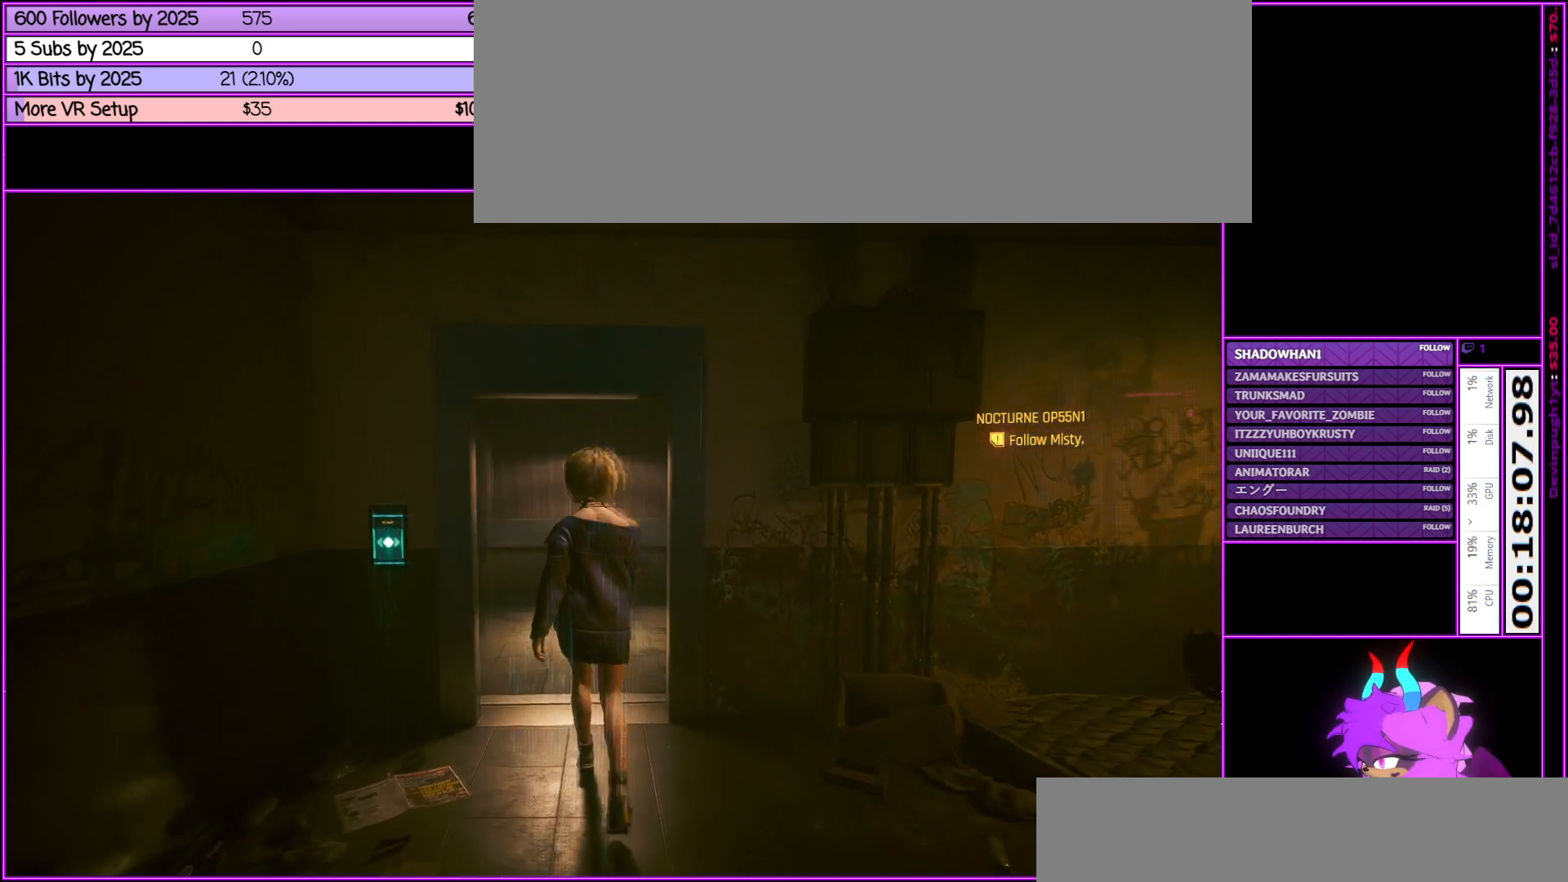
{"keys": ["w"], "mouse": [], "events": []}
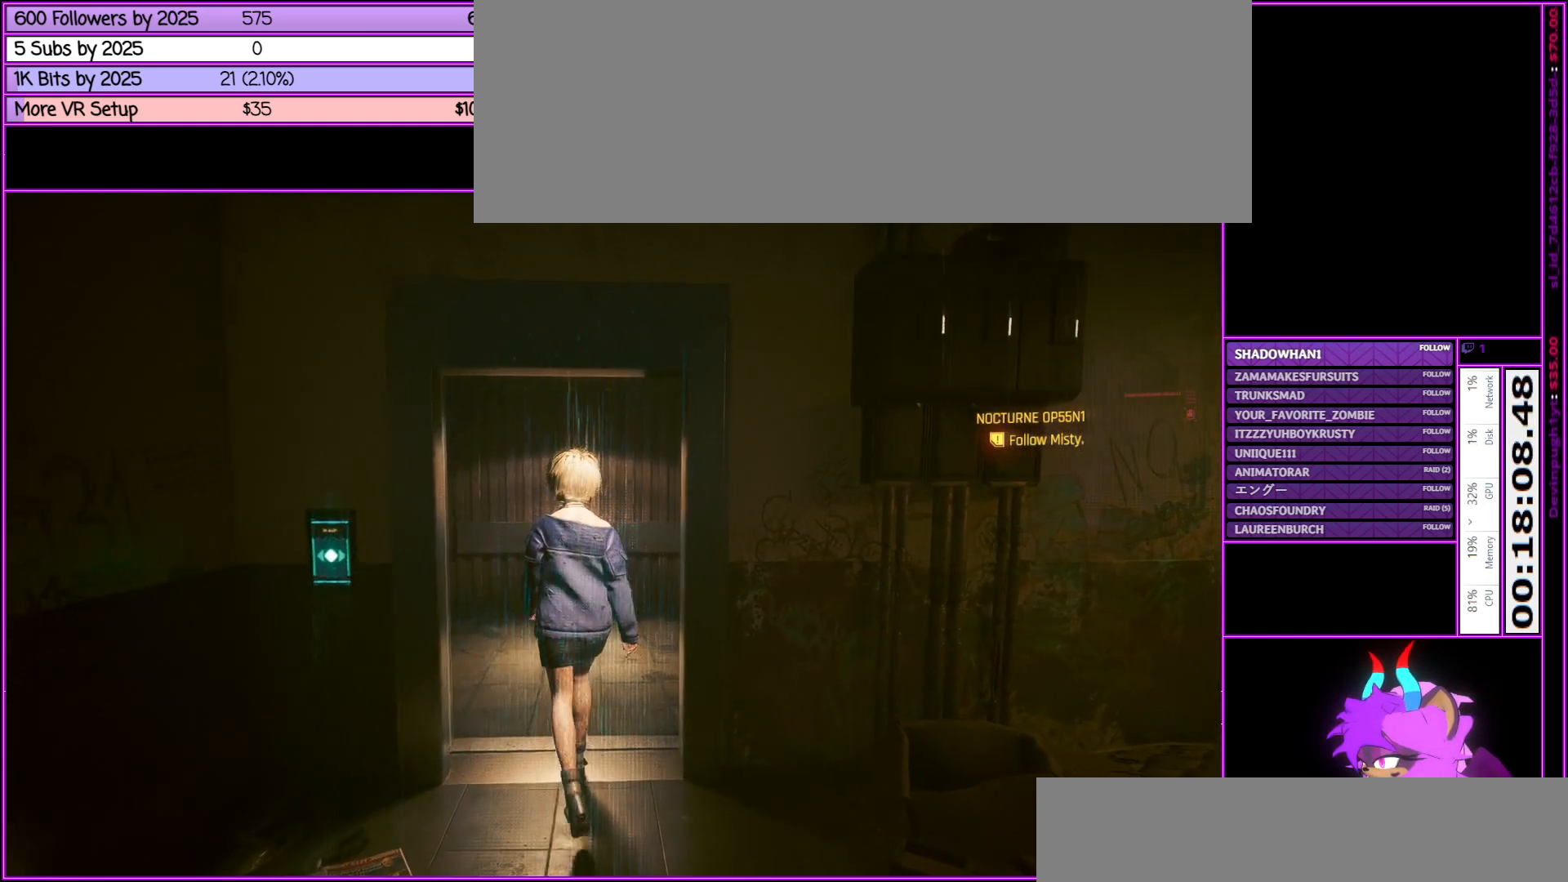
{"keys": ["w"], "mouse": [], "events": []}